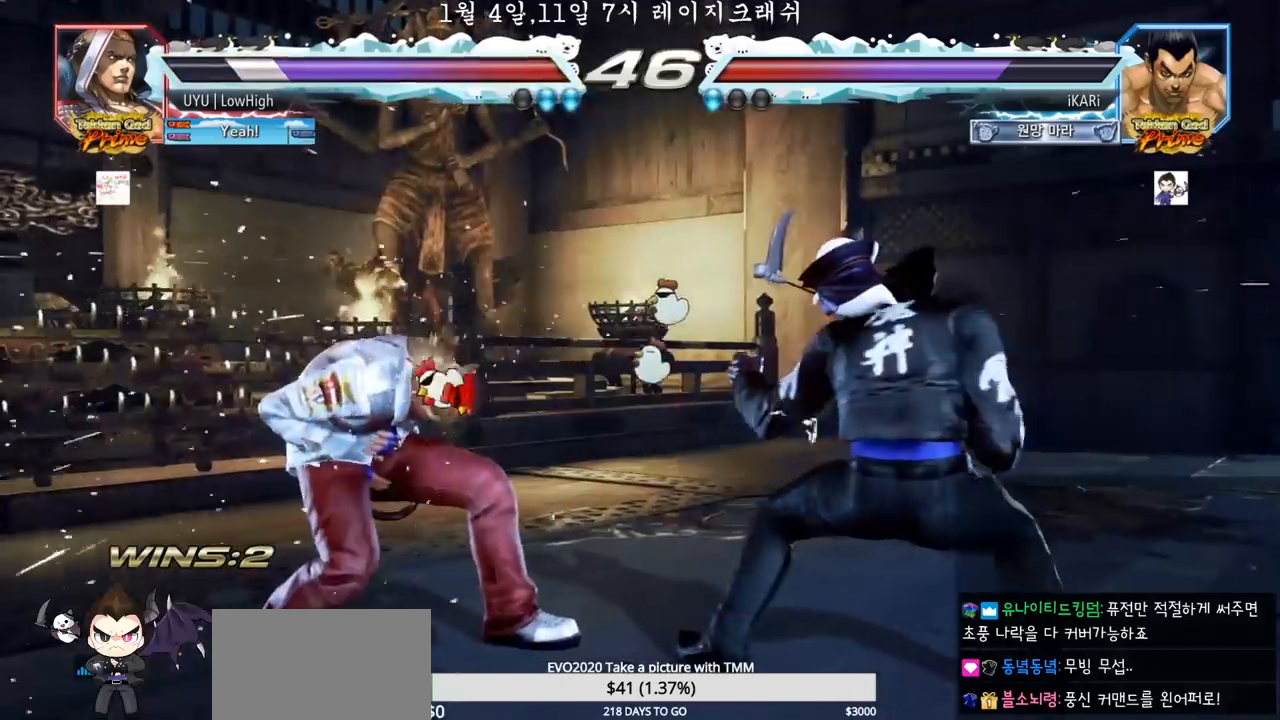
Gameplay with a controller (arcade stick); each line is a JSON object with the inputs held at the frame after it. "events" lists button and stick changes between this image and that frame as [ms after this image, input, new state], when the widget could be followed in between. Not read: L3 R3.
{"buttons": [], "left_stick": "center", "events": [[67, "left_stick", "right"], [117, "left_stick", "center"], [183, "left_stick", "right"], [417, "left_stick", "center"]]}
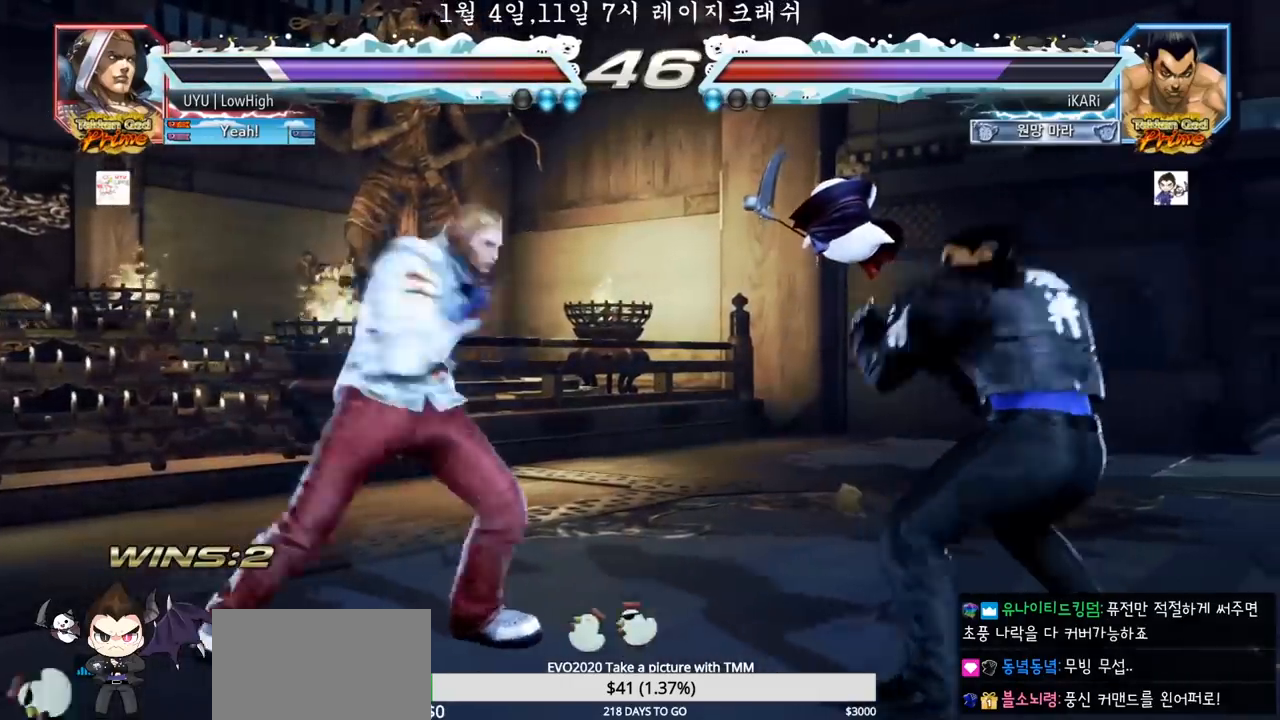
{"buttons": [], "left_stick": "center", "events": [[133, "left_stick", "right"], [300, "left_stick", "center"]]}
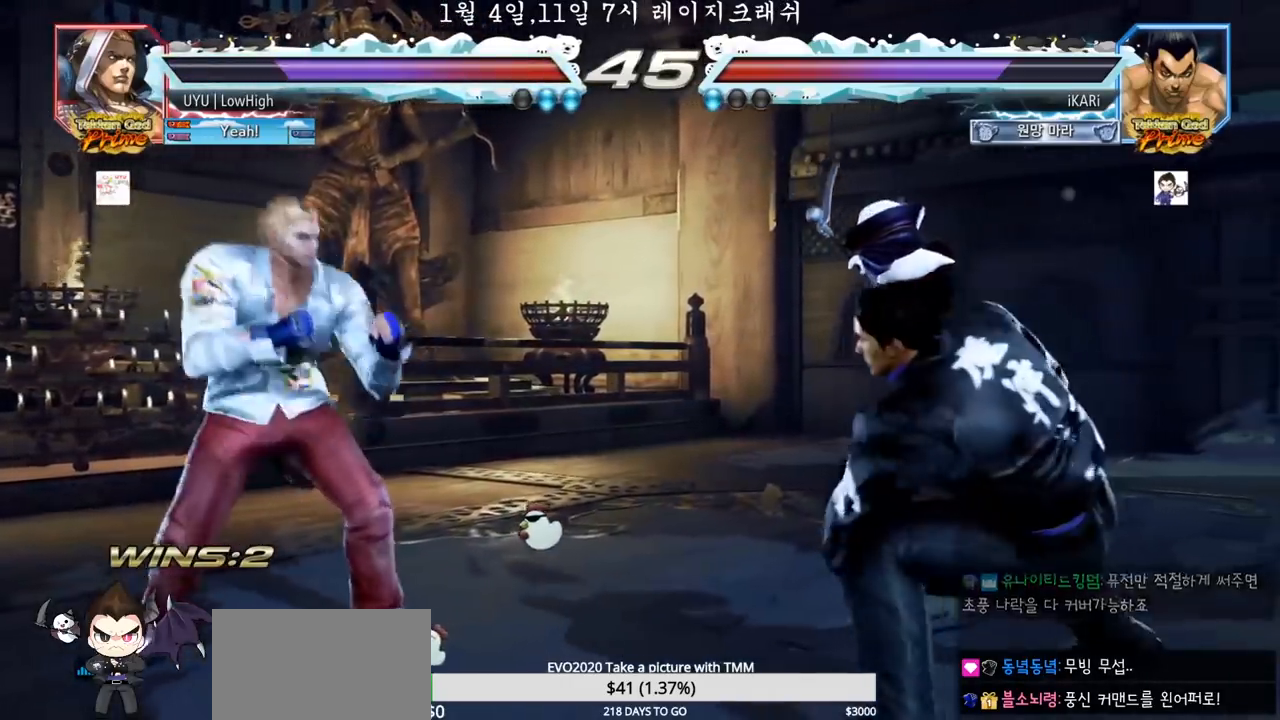
{"buttons": [], "left_stick": "right", "events": [[117, "left_stick", "right"], [267, "left_stick", "down"], [317, "left_stick", "center"], [467, "left_stick", "right"]]}
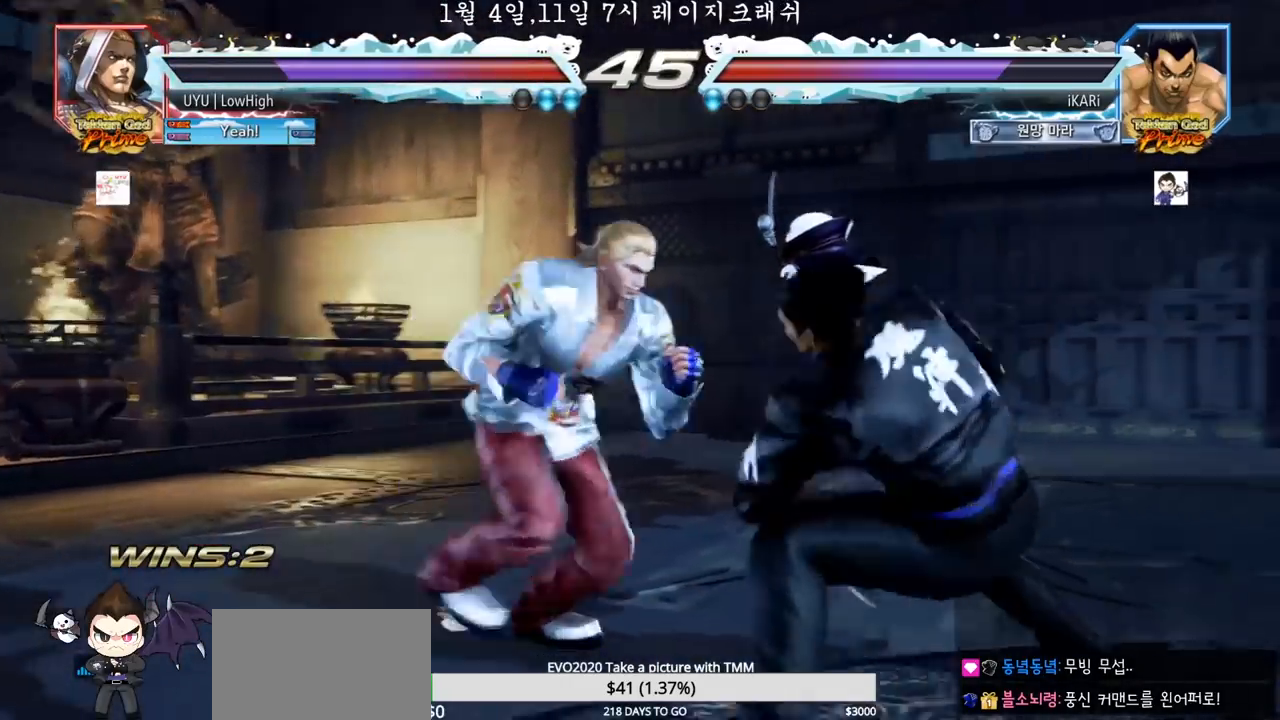
{"buttons": [], "left_stick": "center", "events": [[133, "left_stick", "center"], [217, "left_stick", "down"], [283, "TRIANGLE", "down"], [283, "left_stick", "center"], [333, "TRIANGLE", "up"]]}
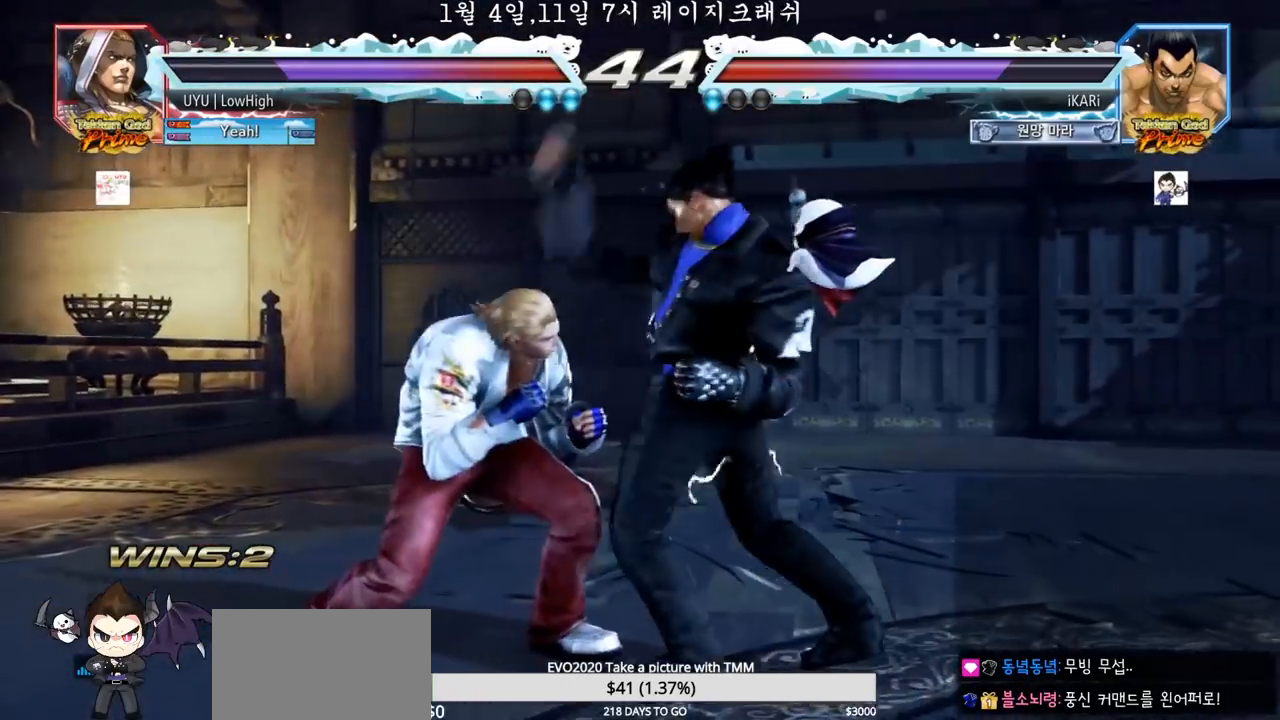
{"buttons": [], "left_stick": "right", "events": [[200, "left_stick", "right"]]}
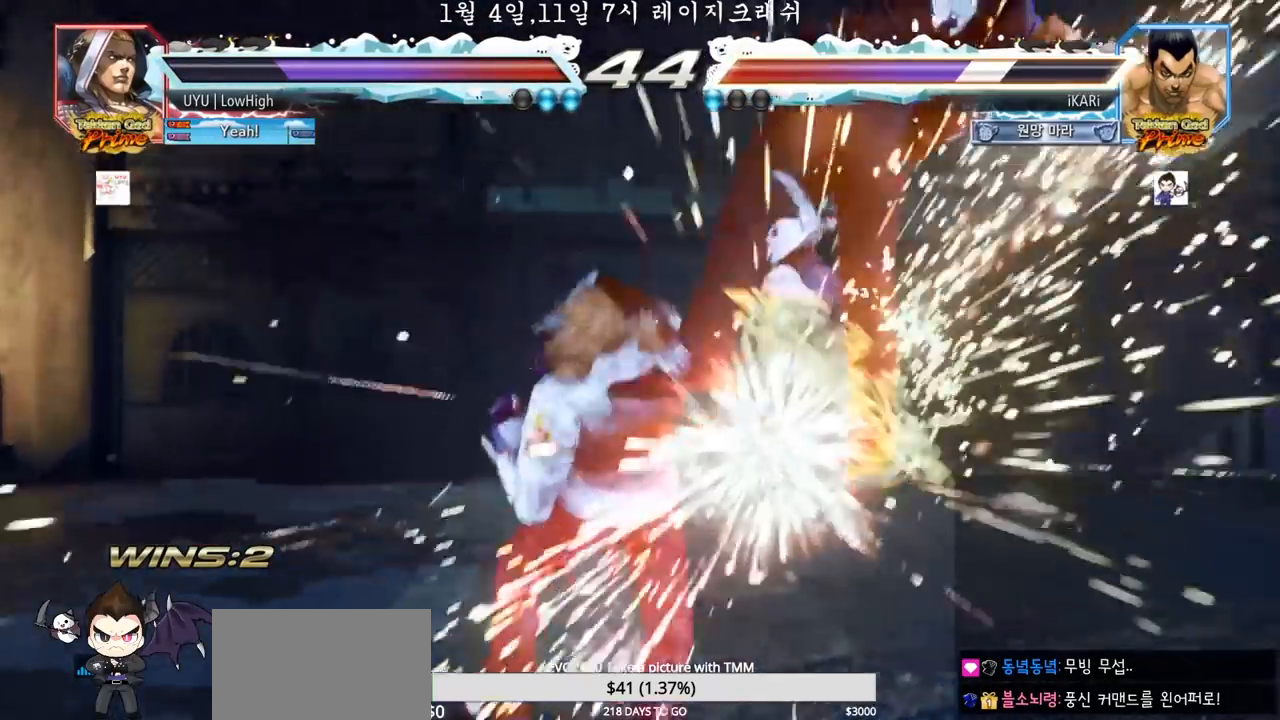
{"buttons": [], "left_stick": "center", "events": [[150, "left_stick", "center"]]}
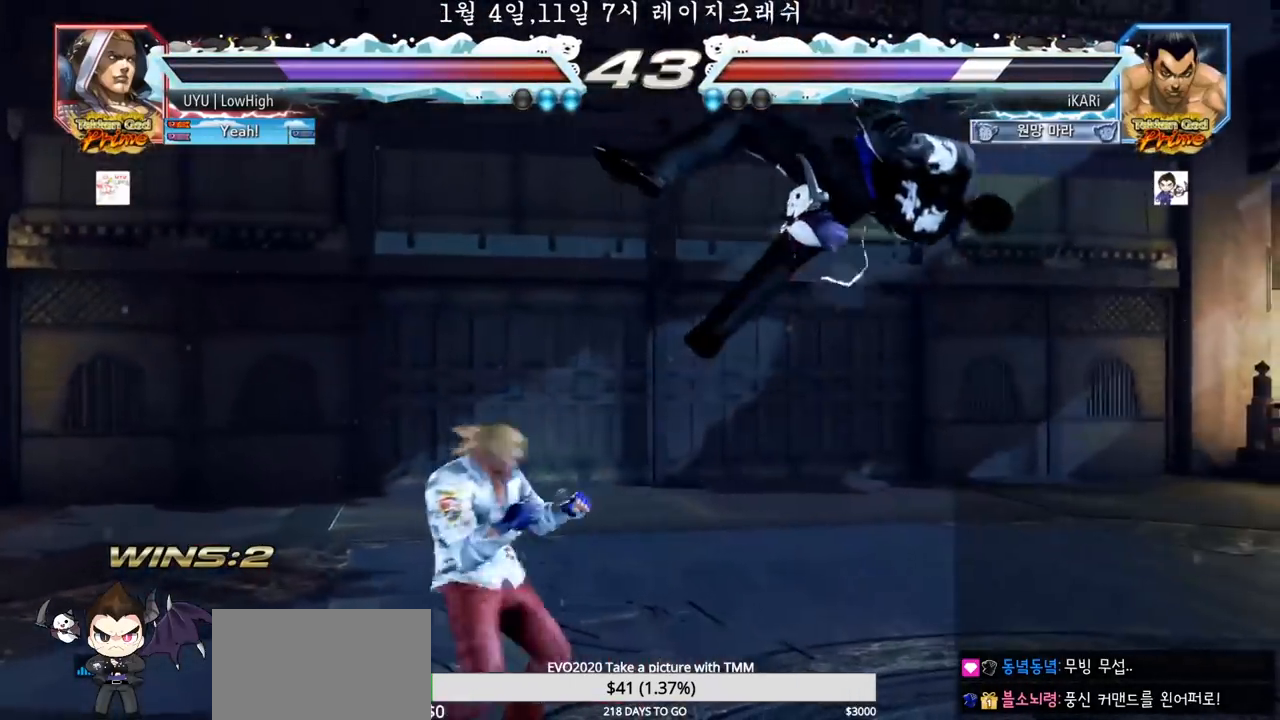
{"buttons": [], "left_stick": "center", "events": []}
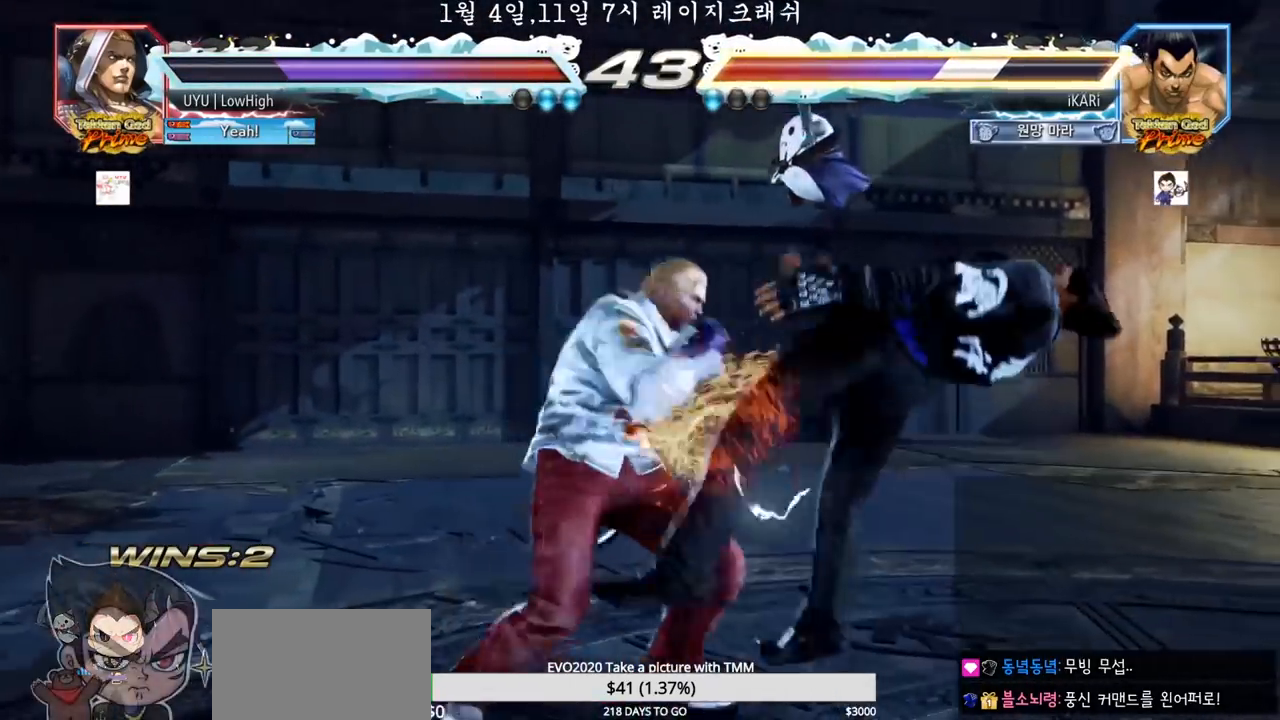
{"buttons": ["SQUARE", "TRIANGLE"], "left_stick": "center", "events": [[150, "TRIANGLE", "down"], [200, "SQUARE", "down"], [217, "TRIANGLE", "up"], [267, "SQUARE", "up"], [300, "TRIANGLE", "down"], [367, "TRIANGLE", "up"], [450, "SQUARE", "down"], [450, "TRIANGLE", "down"]]}
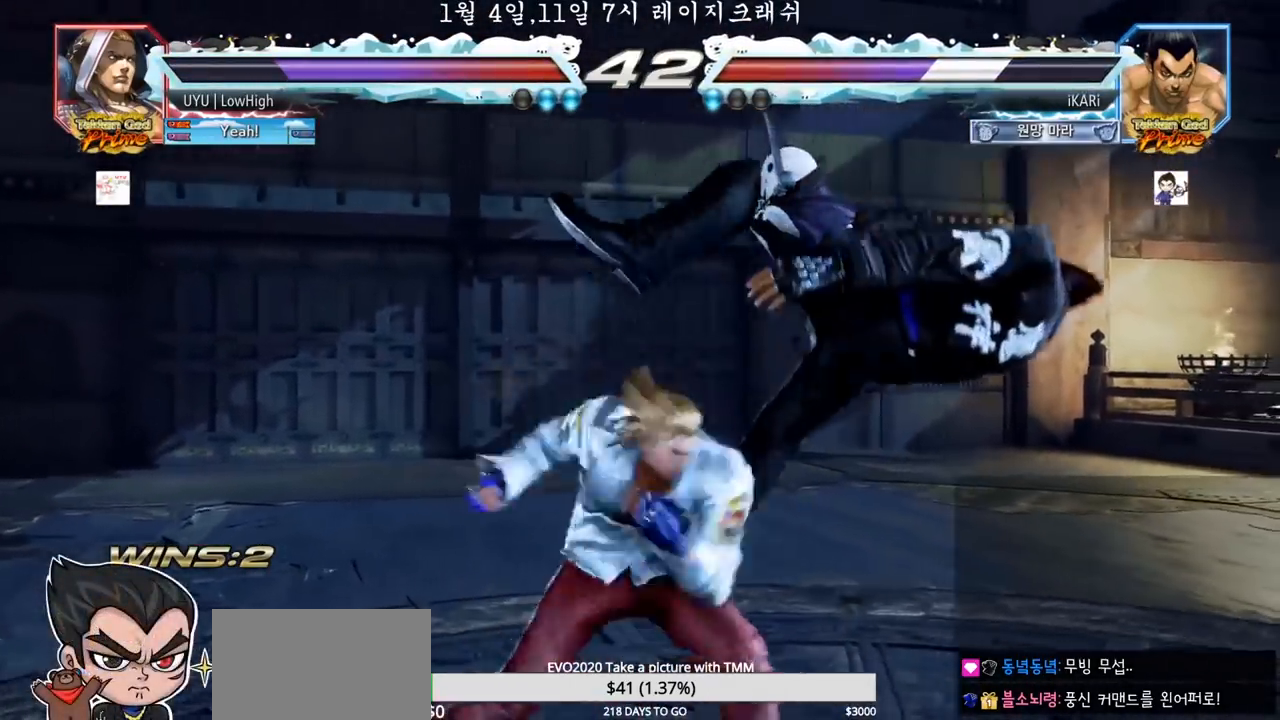
{"buttons": ["SQUARE", "TRIANGLE"], "left_stick": "center", "events": [[33, "TRIANGLE", "up"], [50, "SQUARE", "up"], [100, "SQUARE", "down"], [100, "TRIANGLE", "down"], [167, "TRIANGLE", "up"], [217, "SQUARE", "up"], [267, "SQUARE", "down"], [283, "TRIANGLE", "down"], [333, "TRIANGLE", "up"], [367, "SQUARE", "up"], [450, "SQUARE", "down"], [450, "TRIANGLE", "down"]]}
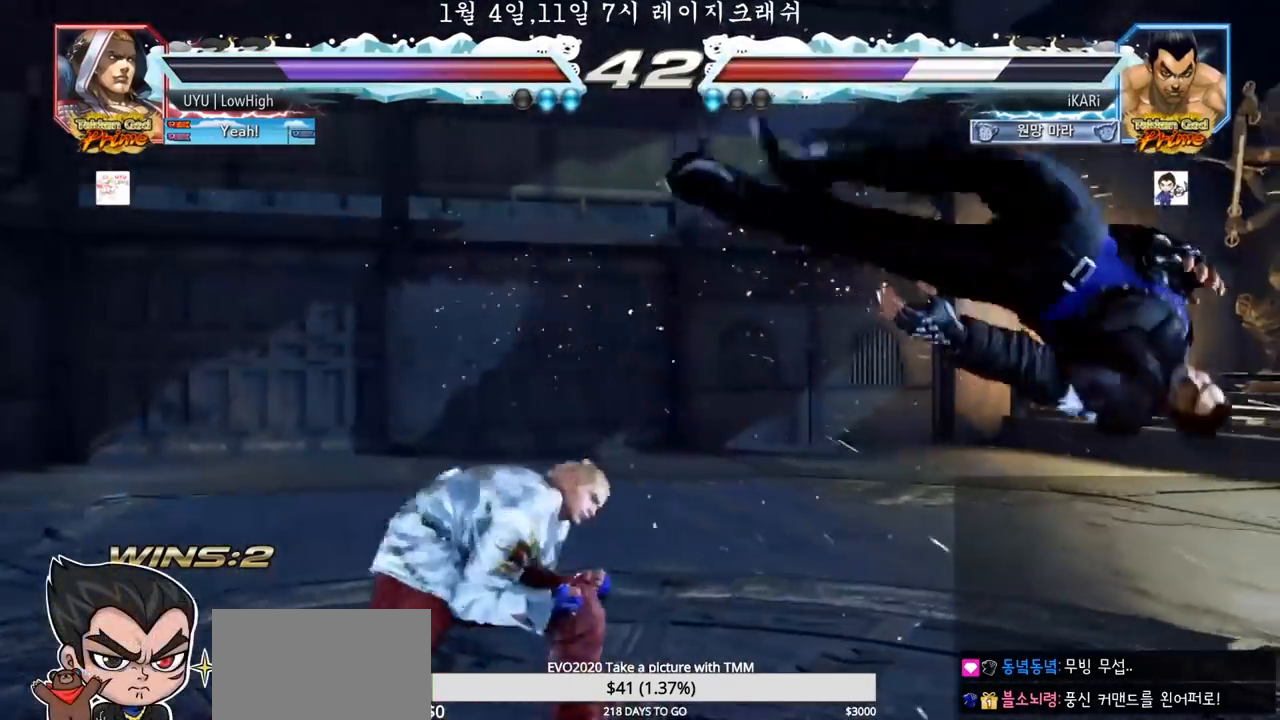
{"buttons": ["SQUARE", "TRIANGLE"], "left_stick": "center", "events": [[17, "SQUARE", "up"], [17, "TRIANGLE", "up"], [117, "SQUARE", "down"], [117, "TRIANGLE", "down"], [200, "TRIANGLE", "up"], [217, "SQUARE", "up"], [283, "SQUARE", "down"], [300, "TRIANGLE", "down"], [350, "TRIANGLE", "up"], [367, "SQUARE", "up"], [383, "SQUARE", "down"], [417, "TRIANGLE", "down"], [450, "SQUARE", "up"], [483, "SQUARE", "down"]]}
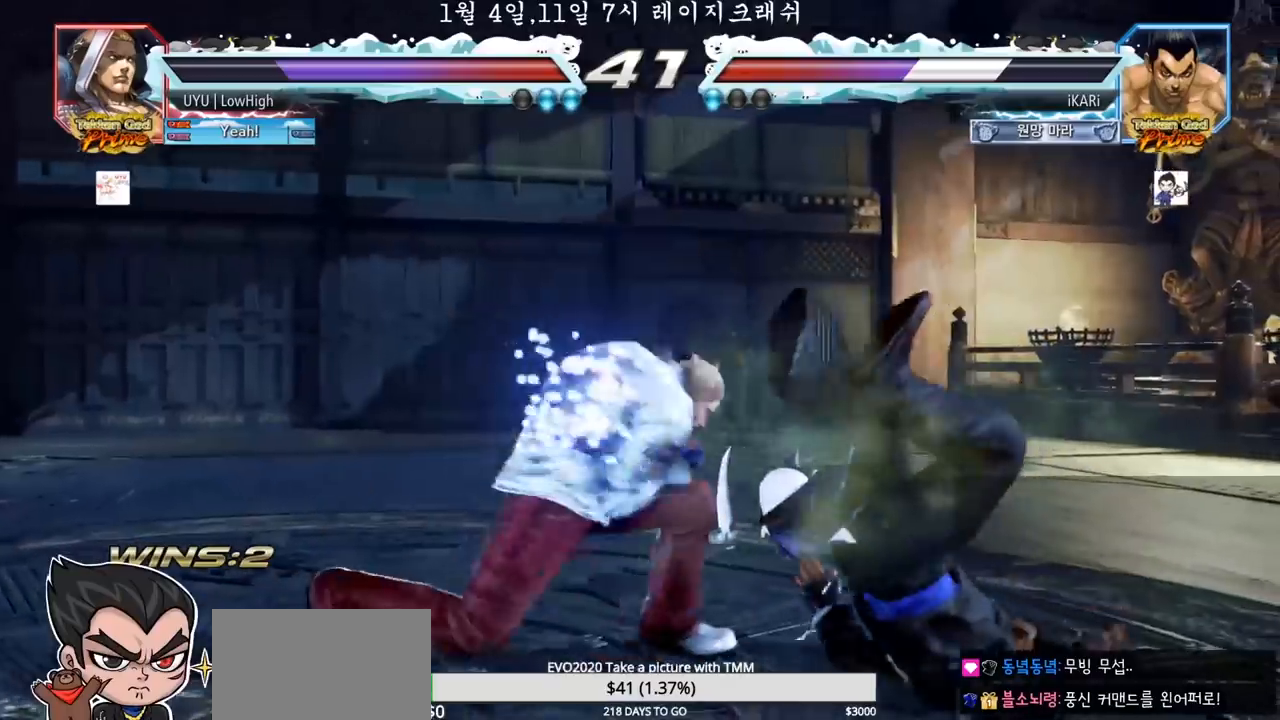
{"buttons": ["TRIANGLE"], "left_stick": "center", "events": [[33, "SQUARE", "up"], [33, "TRIANGLE", "up"], [117, "TRIANGLE", "down"], [183, "SQUARE", "down"], [217, "TRIANGLE", "up"], [250, "SQUARE", "up"], [300, "TRIANGLE", "down"], [333, "SQUARE", "down"], [383, "TRIANGLE", "up"], [400, "SQUARE", "up"], [467, "SQUARE", "down"], [467, "TRIANGLE", "down"], [483, "SQUARE", "up"]]}
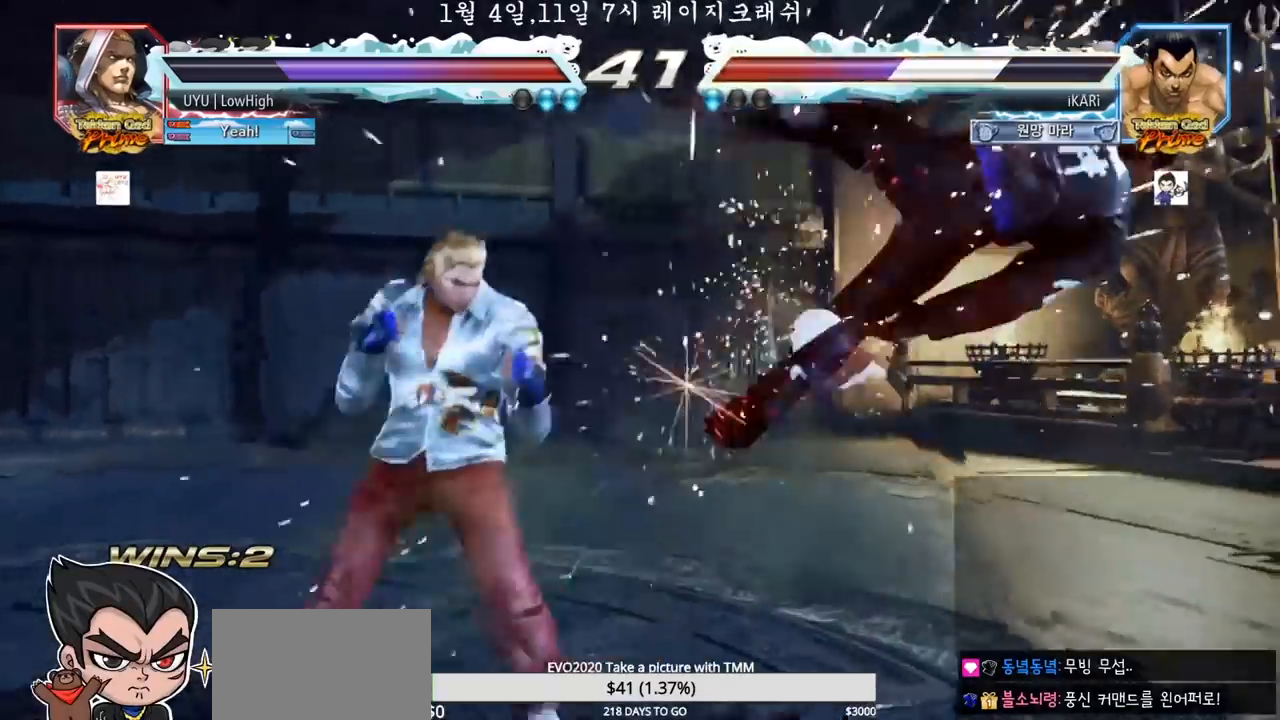
{"buttons": ["SQUARE"], "left_stick": "center", "events": [[67, "SQUARE", "down"], [100, "TRIANGLE", "up"], [167, "TRIANGLE", "down"], [267, "TRIANGLE", "up"], [300, "SQUARE", "up"], [317, "SQUARE", "down"], [367, "TRIANGLE", "down"], [433, "TRIANGLE", "up"], [467, "SQUARE", "up"], [483, "SQUARE", "down"], [483, "TRIANGLE", "down"], [500, "TRIANGLE", "up"]]}
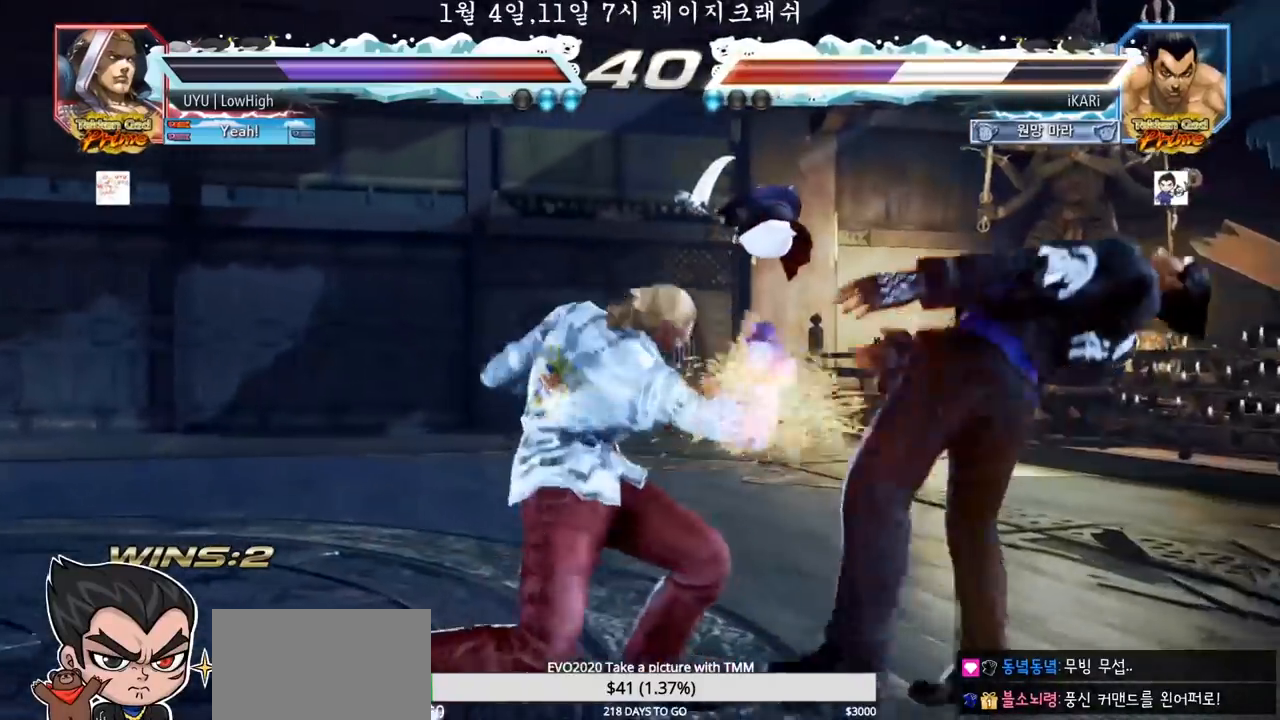
{"buttons": ["TRIANGLE"], "left_stick": "center", "events": [[67, "SQUARE", "up"], [67, "TRIANGLE", "down"], [150, "SQUARE", "down"], [167, "TRIANGLE", "up"], [250, "TRIANGLE", "down"], [283, "SQUARE", "up"], [333, "SQUARE", "down"], [333, "TRIANGLE", "up"], [417, "TRIANGLE", "down"], [450, "SQUARE", "up"], [450, "TRIANGLE", "up"], [467, "SQUARE", "down"], [500, "SQUARE", "up"], [500, "TRIANGLE", "down"]]}
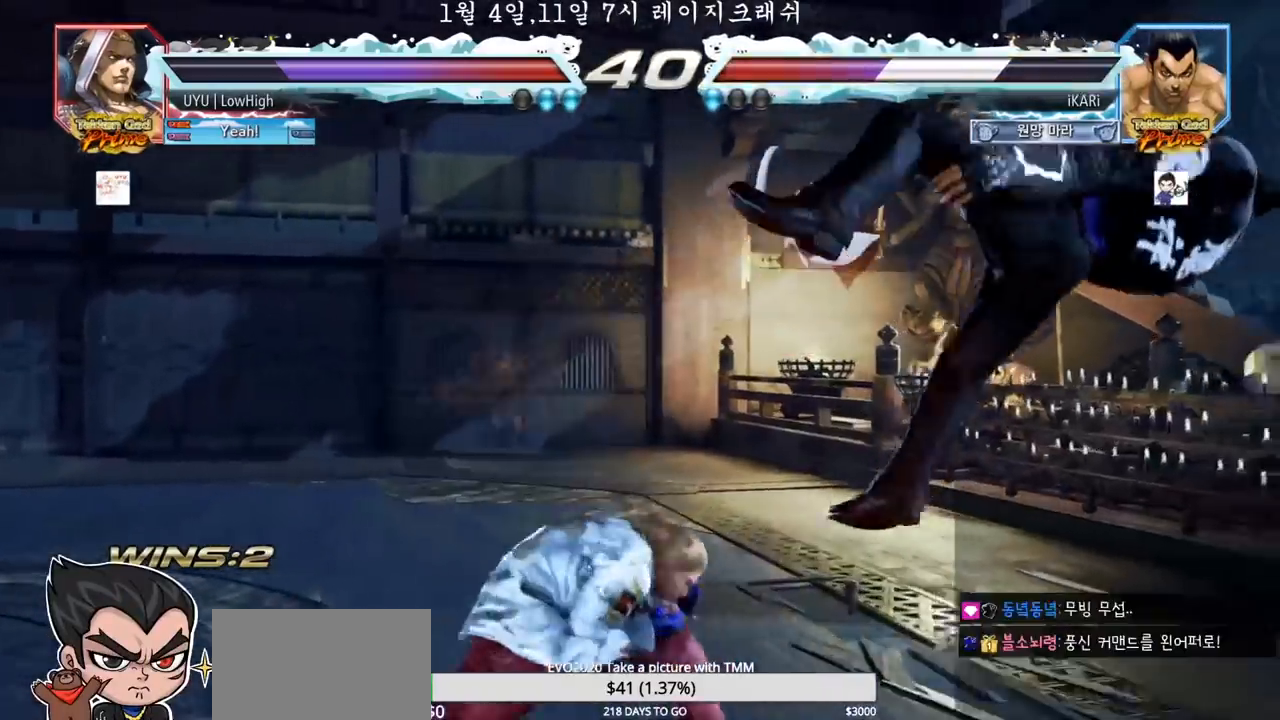
{"buttons": [], "left_stick": "center", "events": [[50, "TRIANGLE", "up"], [83, "TRIANGLE", "down"], [117, "TRIANGLE", "up"]]}
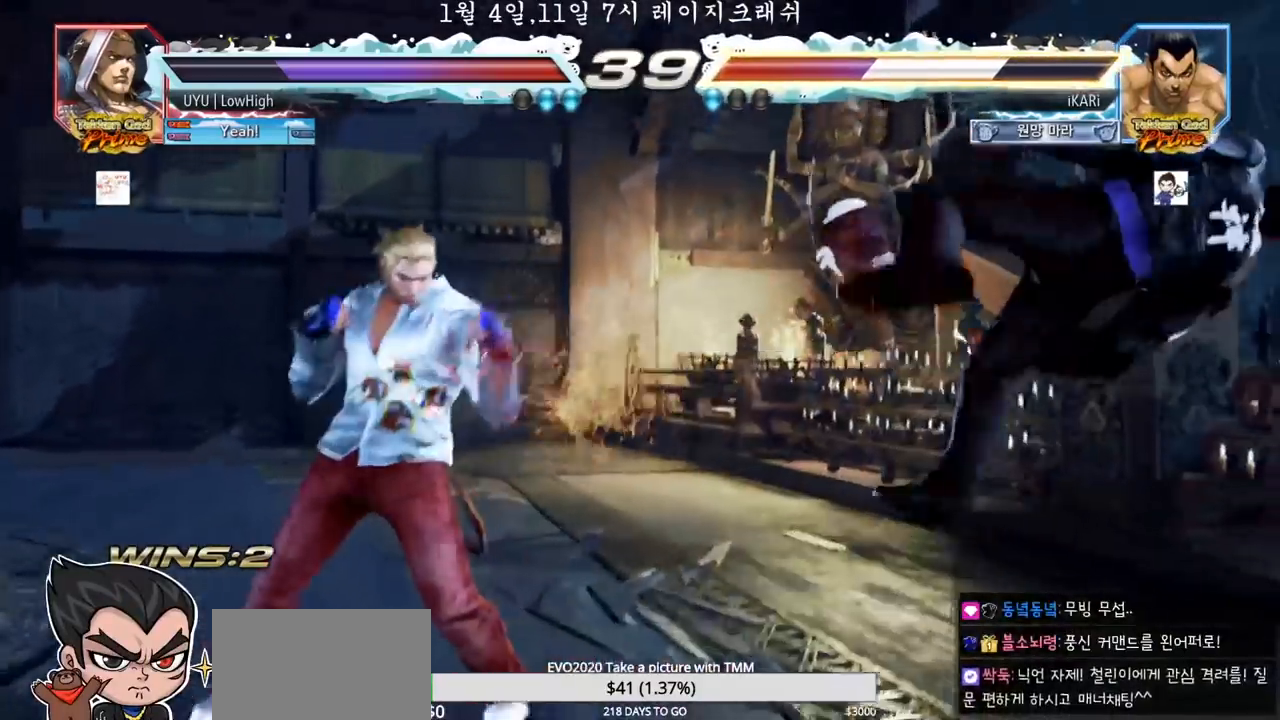
{"buttons": [], "left_stick": "center", "events": []}
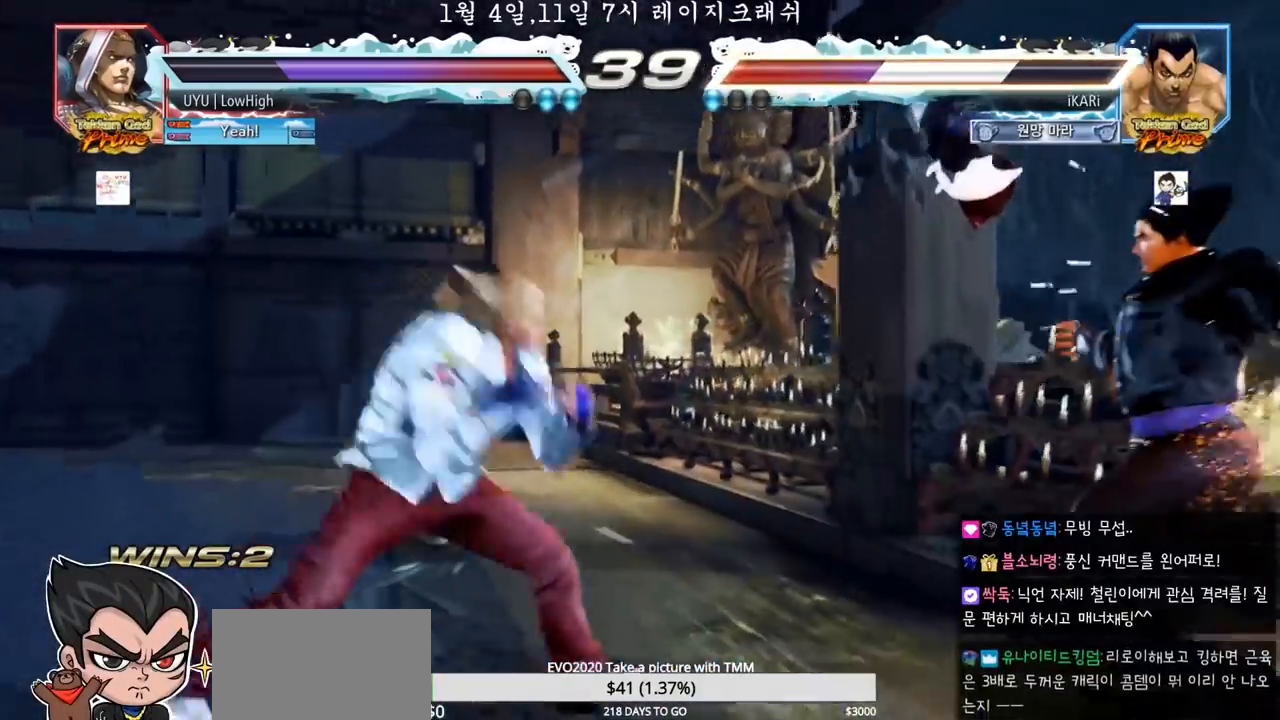
{"buttons": ["CROSS"], "left_stick": "center", "events": [[350, "CROSS", "down"], [433, "CROSS", "up"], [450, "CROSS", "down"]]}
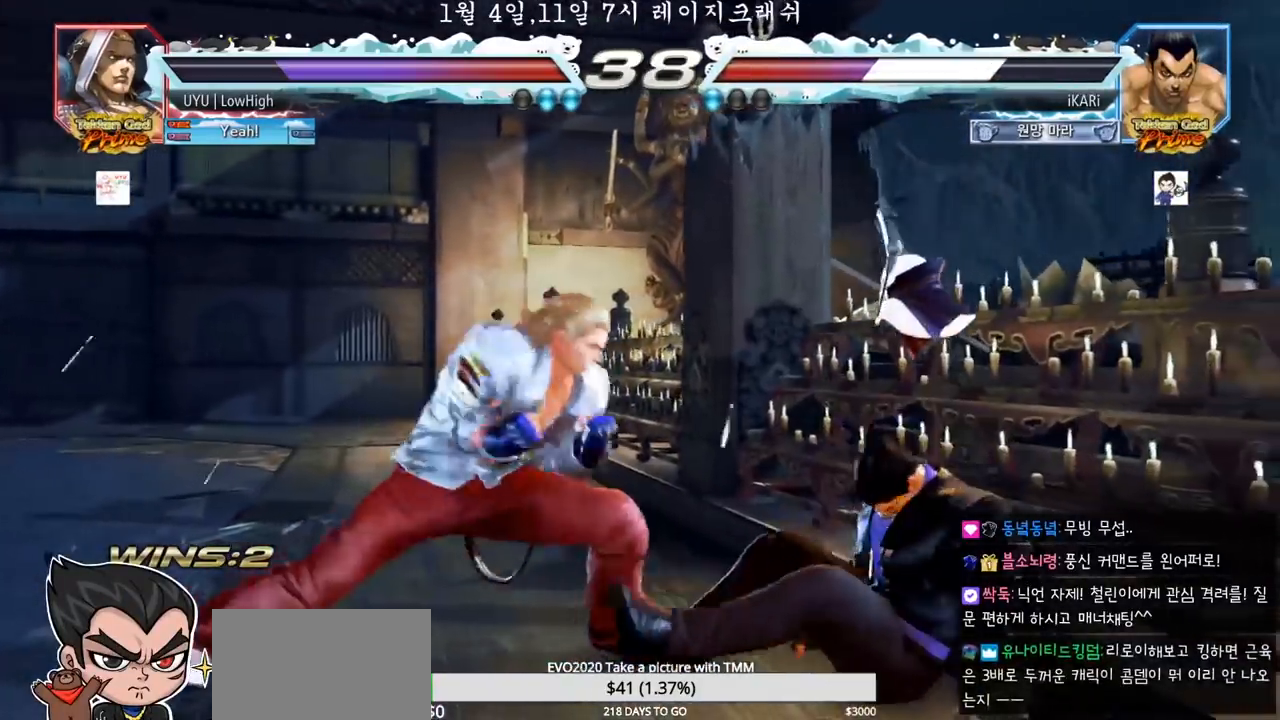
{"buttons": [], "left_stick": "center", "events": [[17, "CROSS", "up"], [50, "CROSS", "down"], [133, "CROSS", "up"], [167, "TRIANGLE", "down"], [250, "TRIANGLE", "up"], [400, "left_stick", "right"], [467, "left_stick", "center"]]}
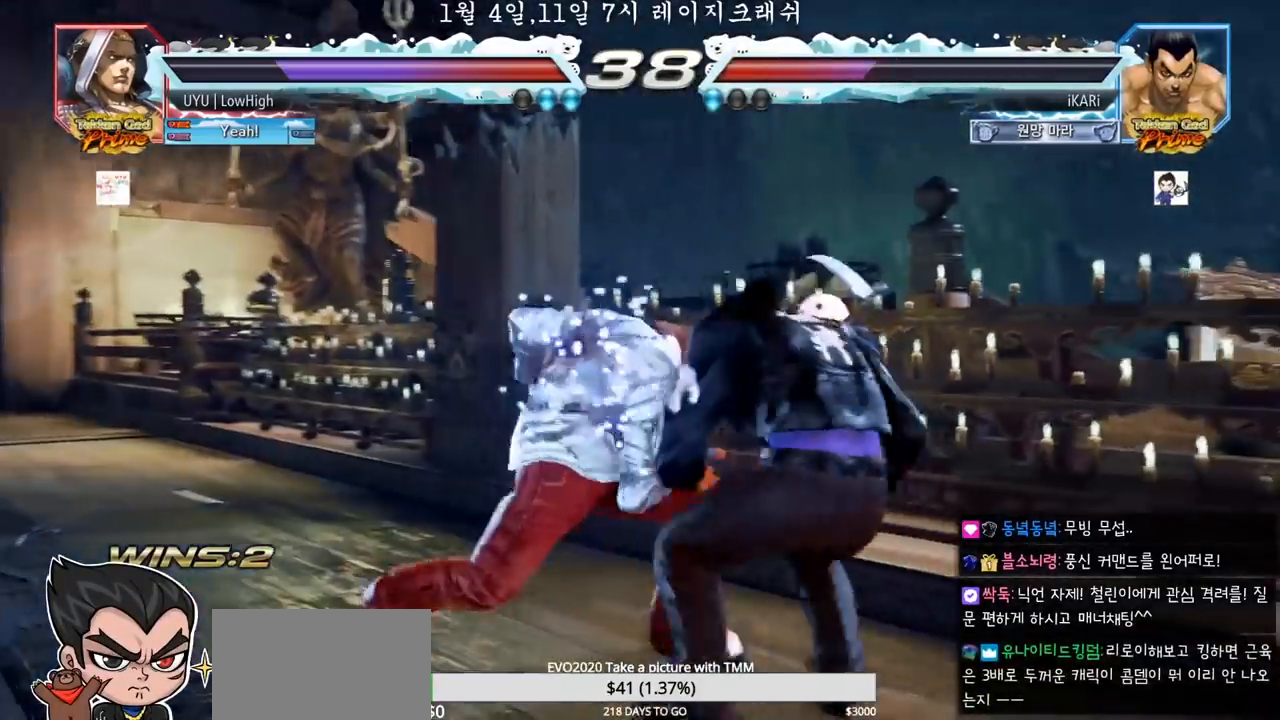
{"buttons": [], "left_stick": "center", "events": [[17, "left_stick", "right"], [367, "left_stick", "down"], [433, "left_stick", "center"]]}
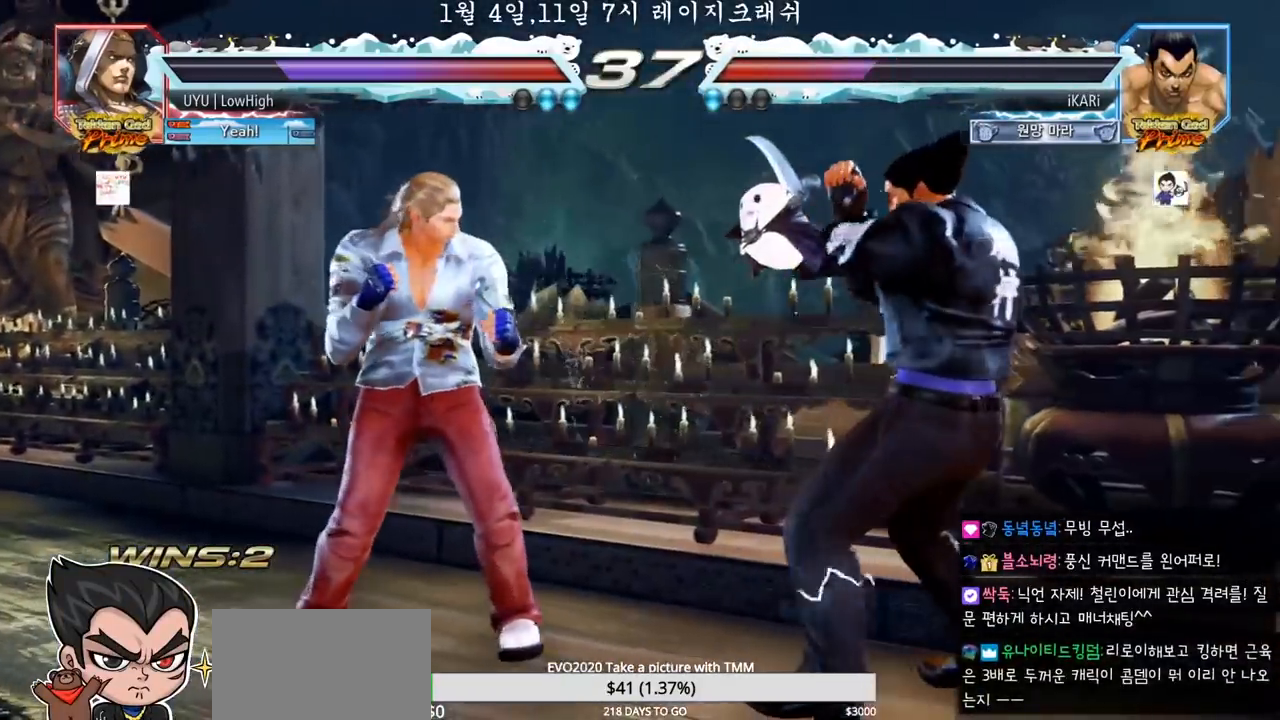
{"buttons": [], "left_stick": "center"}
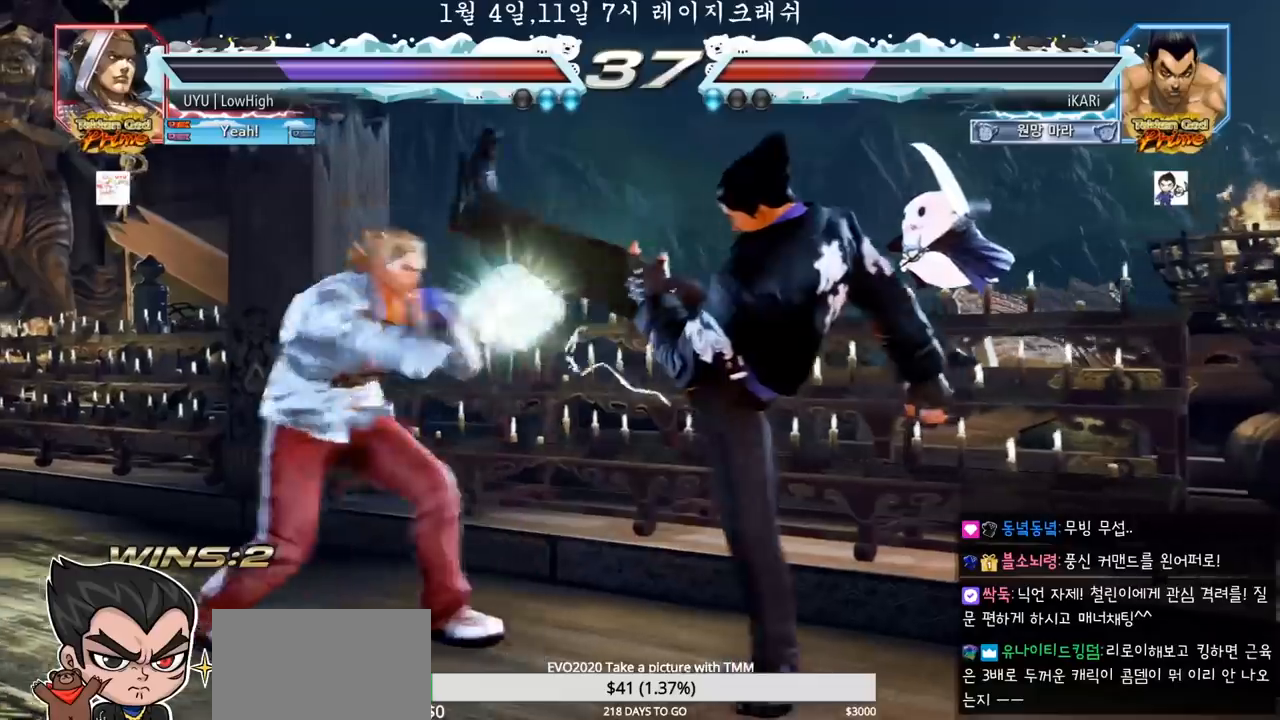
{"buttons": [], "left_stick": "center", "events": [[167, "left_stick", "right"], [250, "left_stick", "center"], [300, "left_stick", "right"], [500, "left_stick", "center"]]}
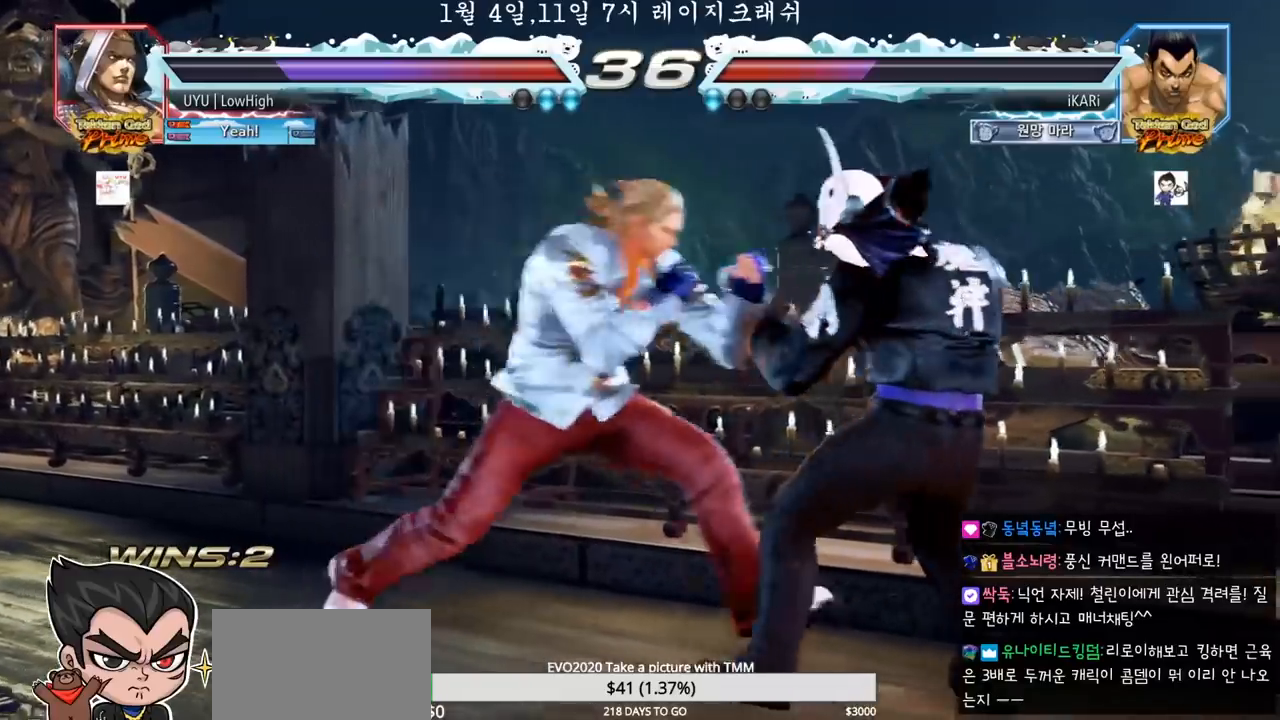
{"buttons": [], "left_stick": "center", "events": [[33, "left_stick", "right"], [67, "left_stick", "center"], [117, "left_stick", "right"], [200, "left_stick", "center"], [250, "left_stick", "right"], [400, "left_stick", "center"]]}
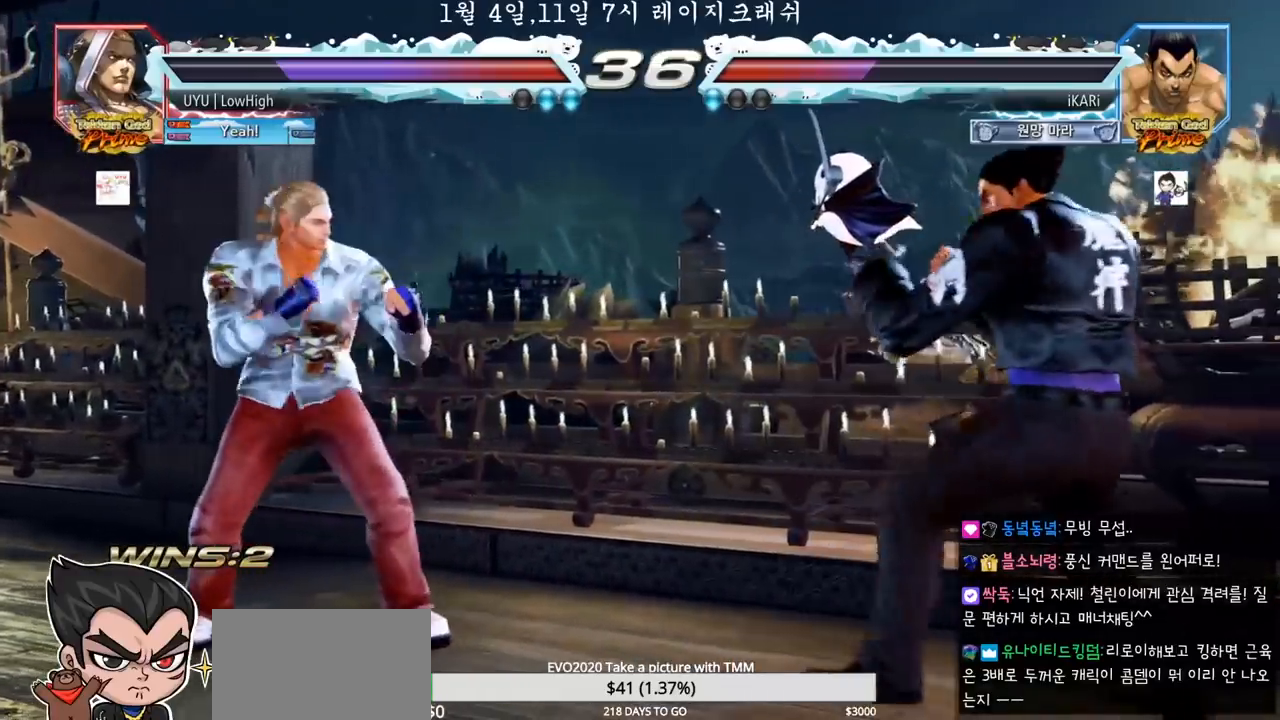
{"buttons": ["TRIANGLE"], "left_stick": "down"}
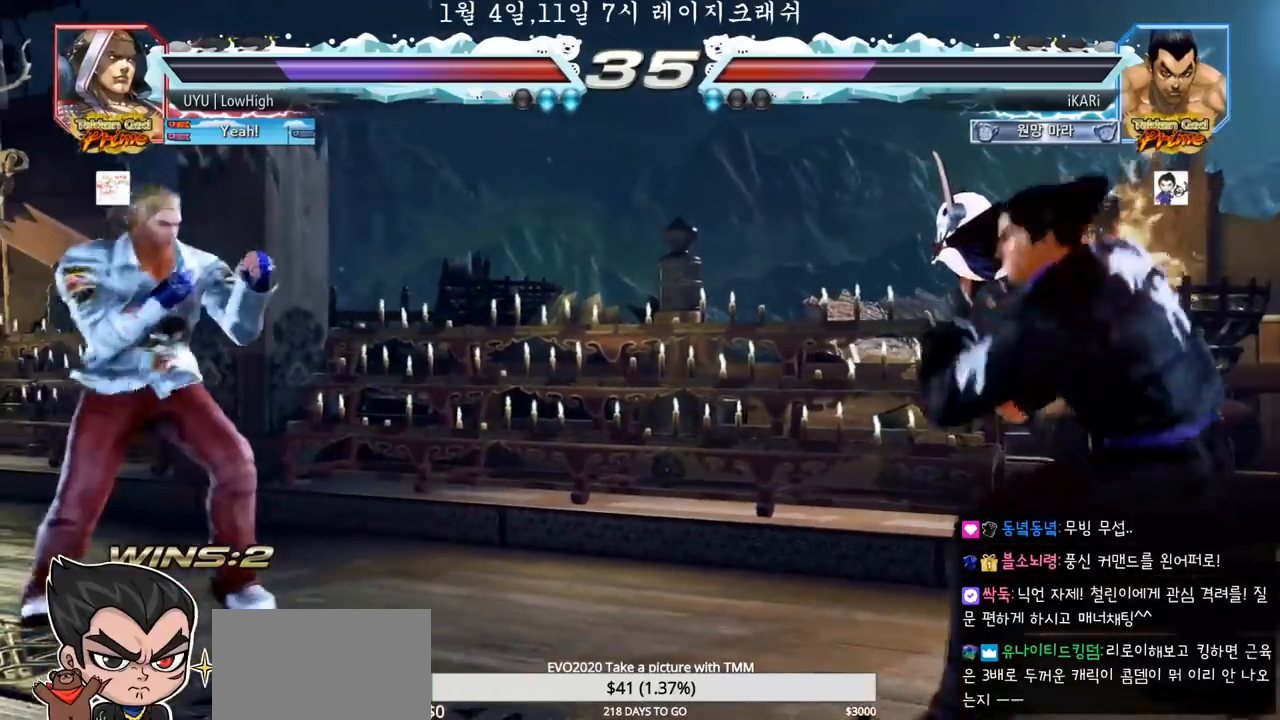
{"buttons": [], "left_stick": "center", "events": [[33, "TRIANGLE", "up"], [33, "left_stick", "center"], [450, "left_stick", "left"], [500, "left_stick", "center"]]}
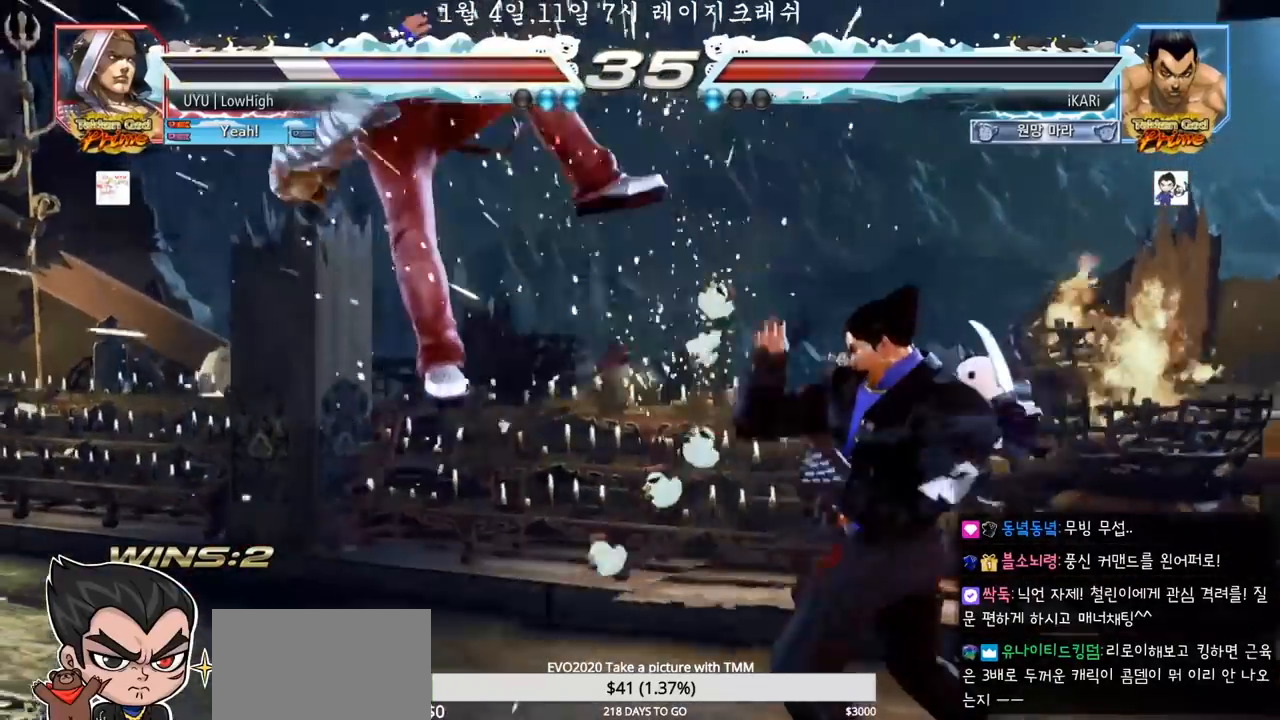
{"buttons": ["CIRCLE"], "left_stick": "center", "events": [[100, "left_stick", "left"], [150, "left_stick", "center"], [233, "CROSS", "down"], [300, "CROSS", "up"], [367, "SQUARE", "down"], [417, "SQUARE", "up"], [500, "CIRCLE", "down"]]}
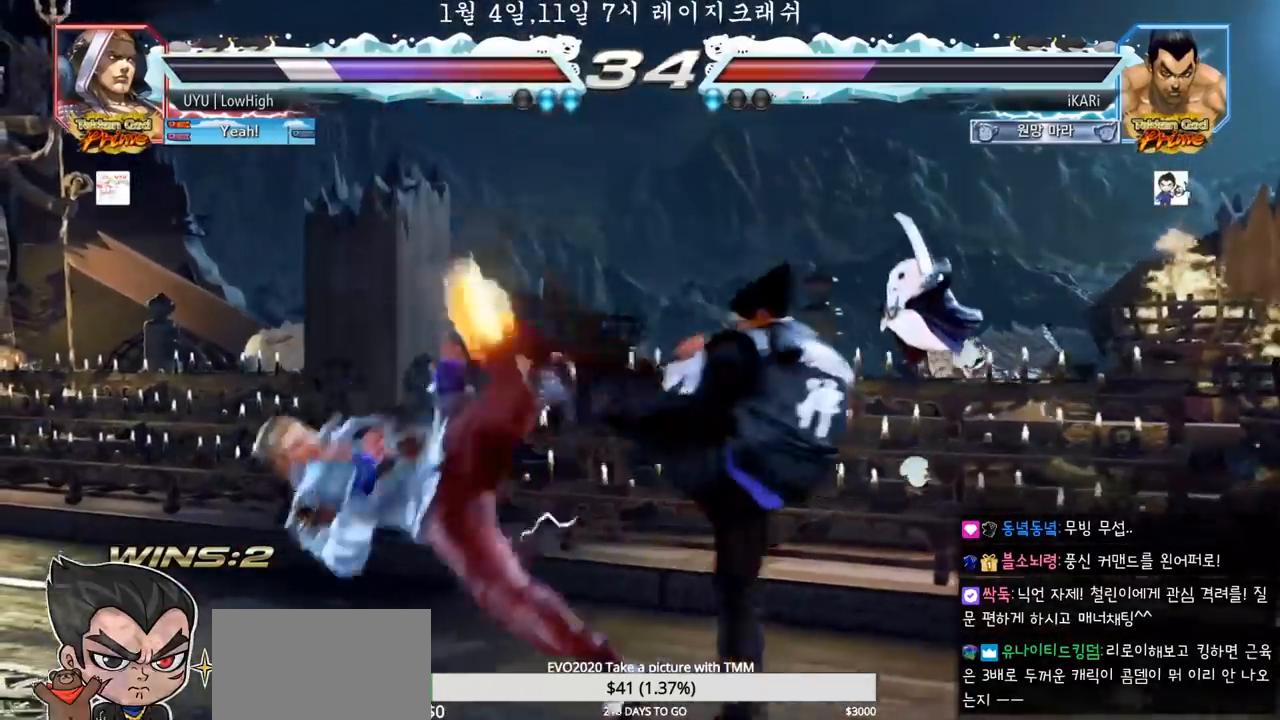
{"buttons": [], "left_stick": "center", "events": [[167, "CIRCLE", "up"], [250, "TRIANGLE", "down"], [300, "TRIANGLE", "up"], [333, "TRIANGLE", "down"], [383, "TRIANGLE", "up"], [417, "TRIANGLE", "down"], [467, "TRIANGLE", "up"]]}
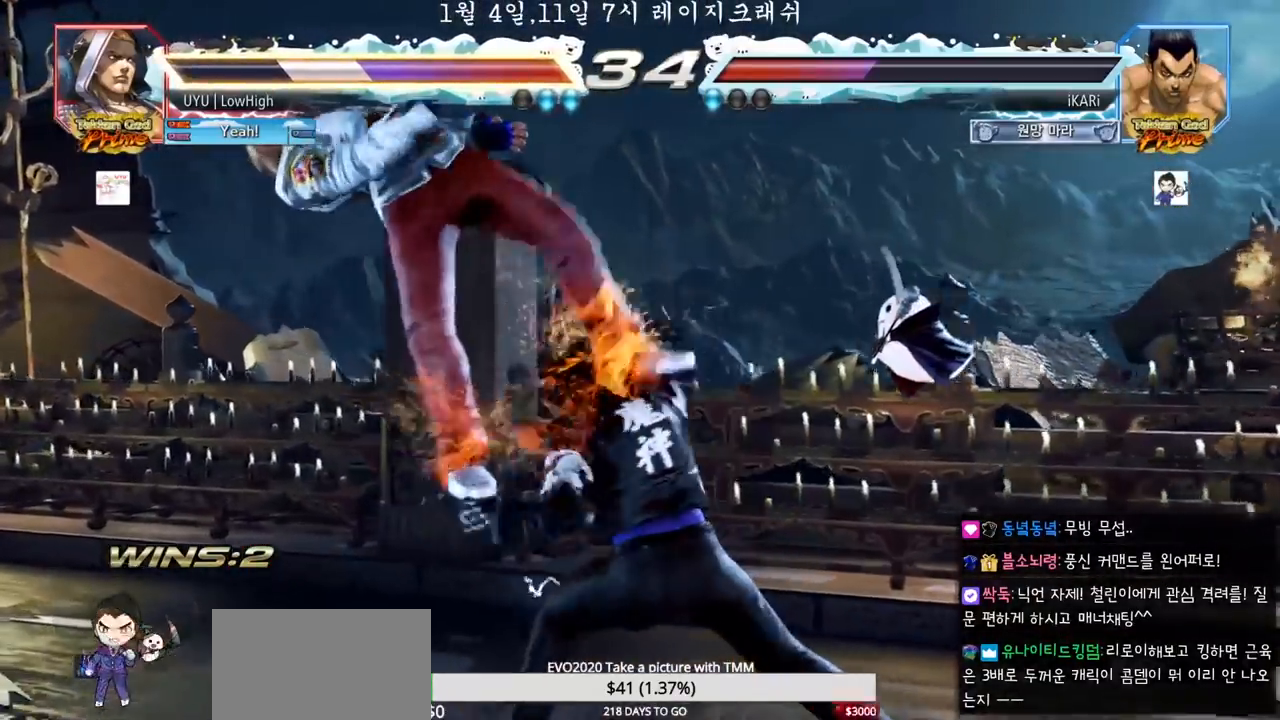
{"buttons": [], "left_stick": "center", "events": [[17, "TRIANGLE", "down"], [67, "TRIANGLE", "up"], [117, "TRIANGLE", "down"], [200, "TRIANGLE", "up"]]}
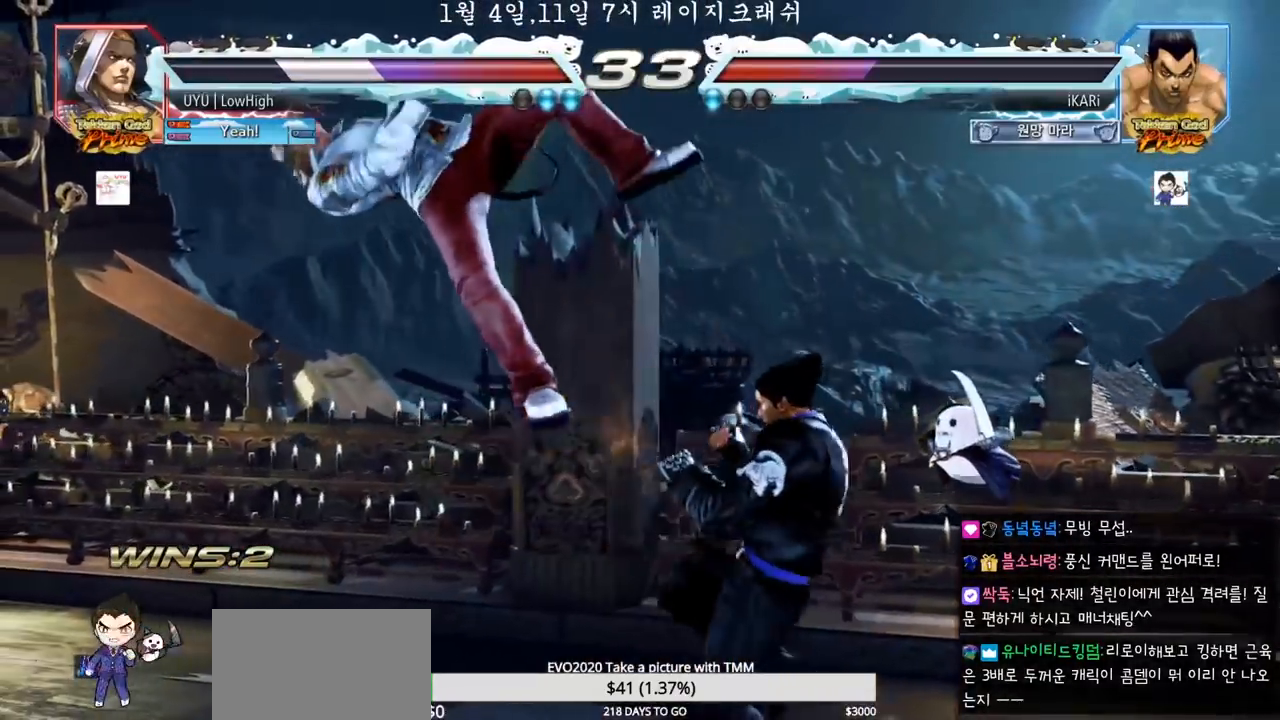
{"buttons": [], "left_stick": "center", "events": [[50, "left_stick", "left"], [100, "left_stick", "center"], [117, "SQUARE", "down"], [167, "SQUARE", "up"]]}
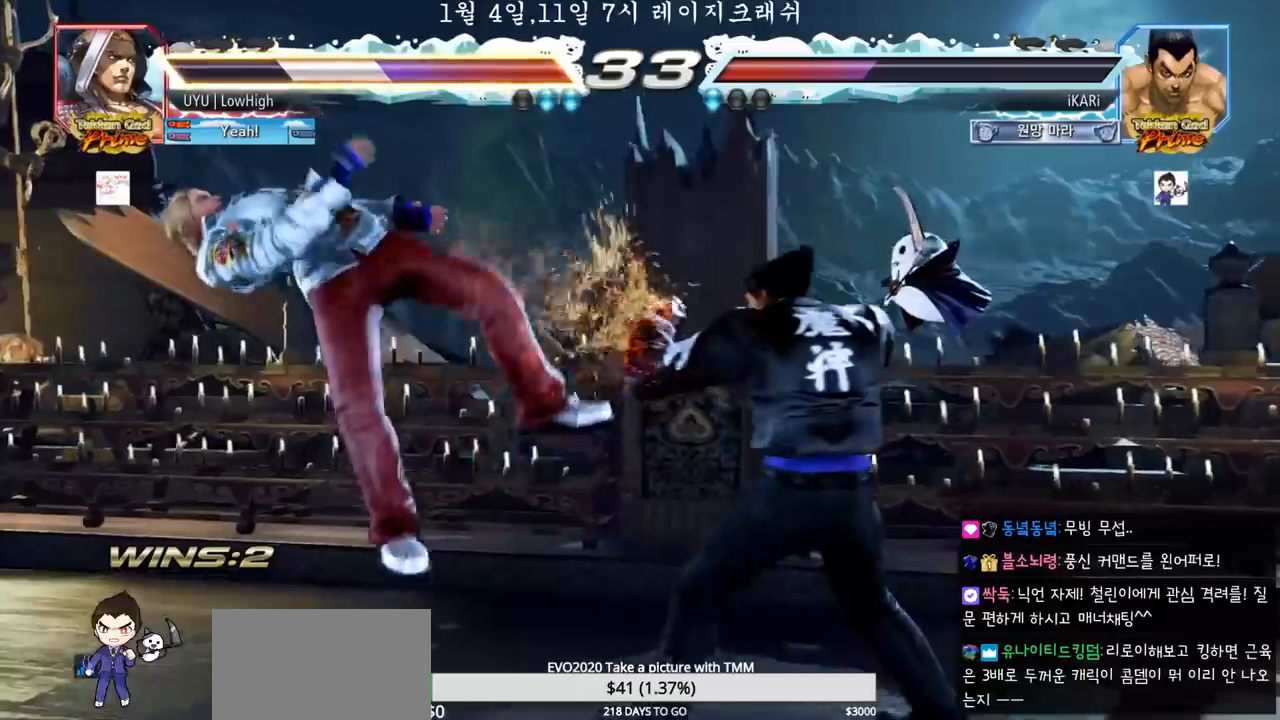
{"buttons": [], "left_stick": "right", "events": [[167, "left_stick", "right"], [200, "TRIANGLE", "down"], [233, "TRIANGLE", "up"], [333, "SQUARE", "down"], [350, "SQUARE", "up"], [417, "SQUARE", "down"], [483, "SQUARE", "up"]]}
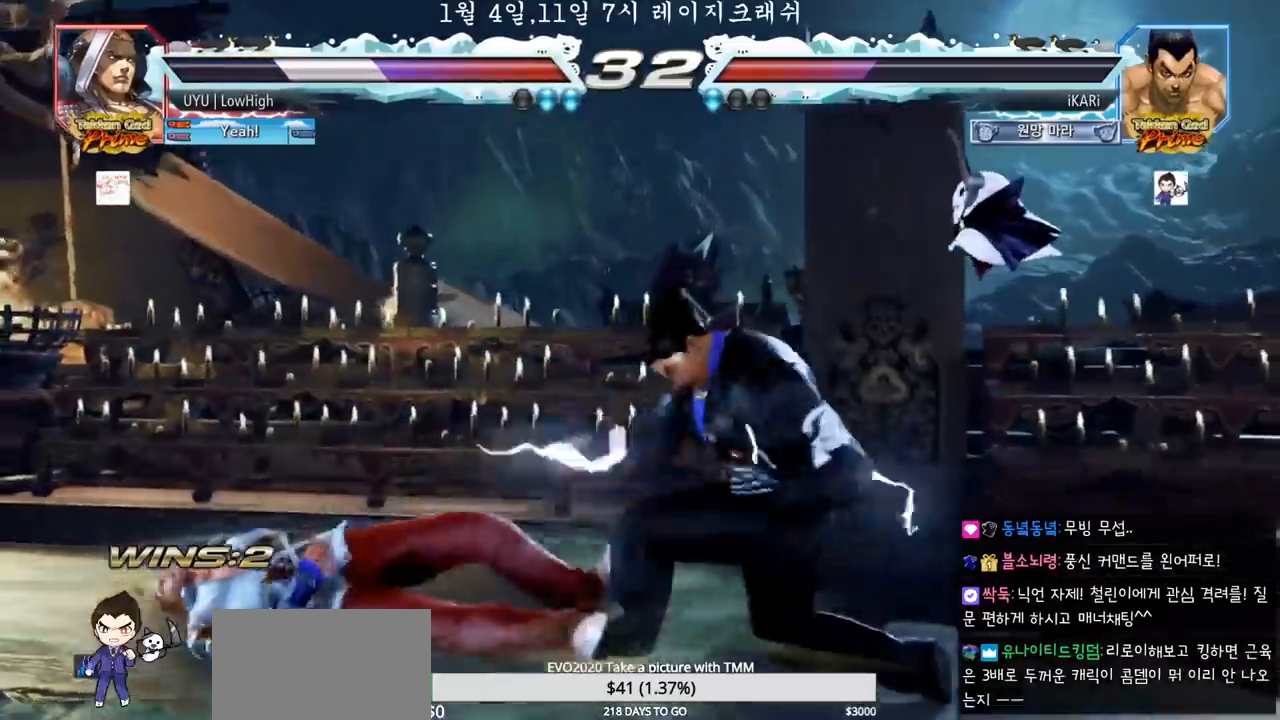
{"buttons": [], "left_stick": "center", "events": [[33, "SQUARE", "down"], [33, "TRIANGLE", "down"], [50, "SQUARE", "up"], [83, "TRIANGLE", "up"], [150, "TRIANGLE", "down"], [183, "TRIANGLE", "up"], [233, "TRIANGLE", "down"], [283, "TRIANGLE", "up"], [333, "TRIANGLE", "down"], [383, "TRIANGLE", "up"], [467, "left_stick", "center"]]}